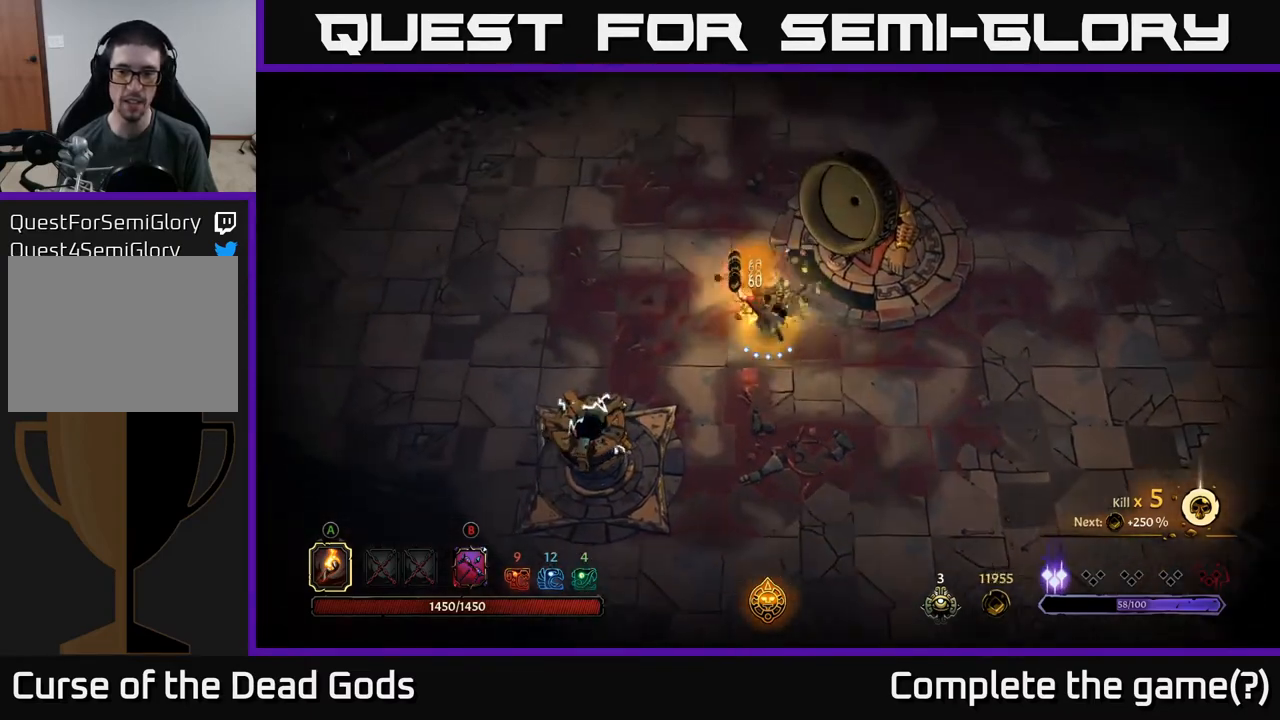
Gameplay with a controller (Xbox layout); each line is a JSON object with the inputs held at the frame after it. "events" lists button and stick changes between this image and that frame as [ms after this image, input, new state], when the widget could be followed in between.
{"buttons": [], "left_stick": "up", "right_stick": "center", "events": [[133, "left_stick", "up"]]}
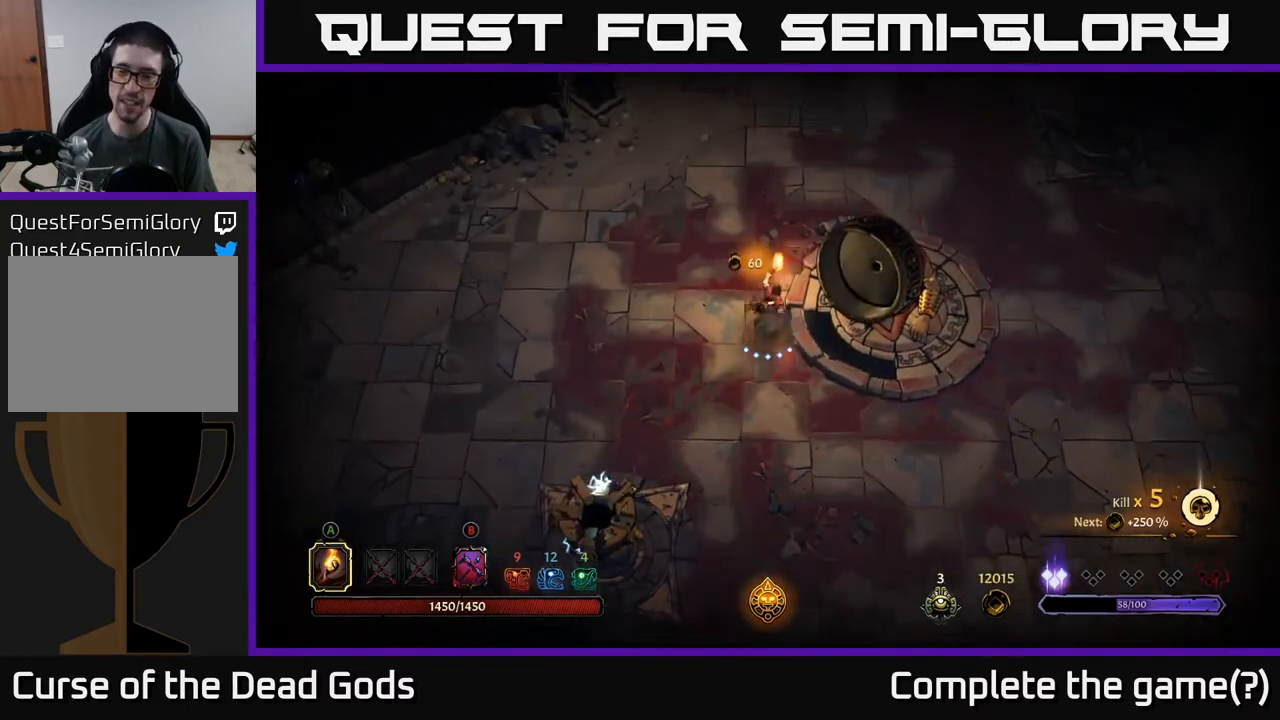
{"buttons": [], "left_stick": "down-right", "right_stick": "center", "events": [[100, "left_stick", "up-left"], [233, "left_stick", "center"], [317, "left_stick", "down-right"]]}
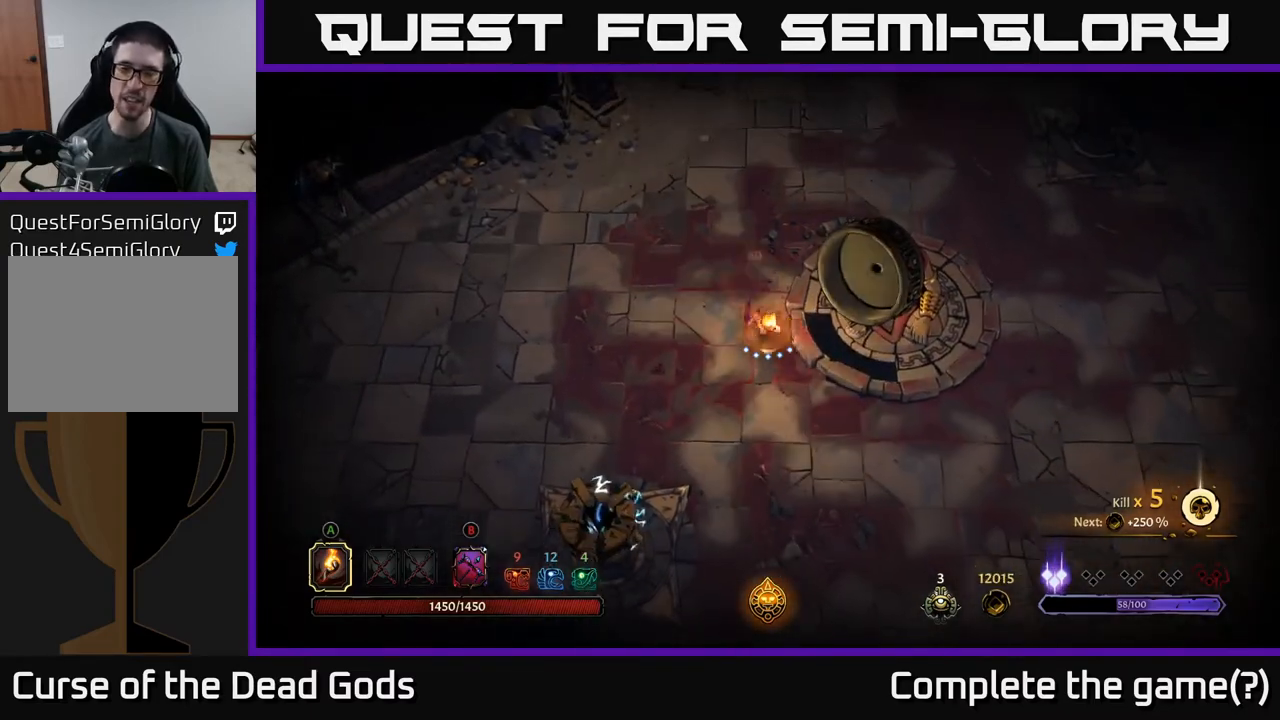
{"buttons": [], "left_stick": "down-left", "right_stick": "center", "events": [[383, "left_stick", "down"], [500, "left_stick", "down-left"]]}
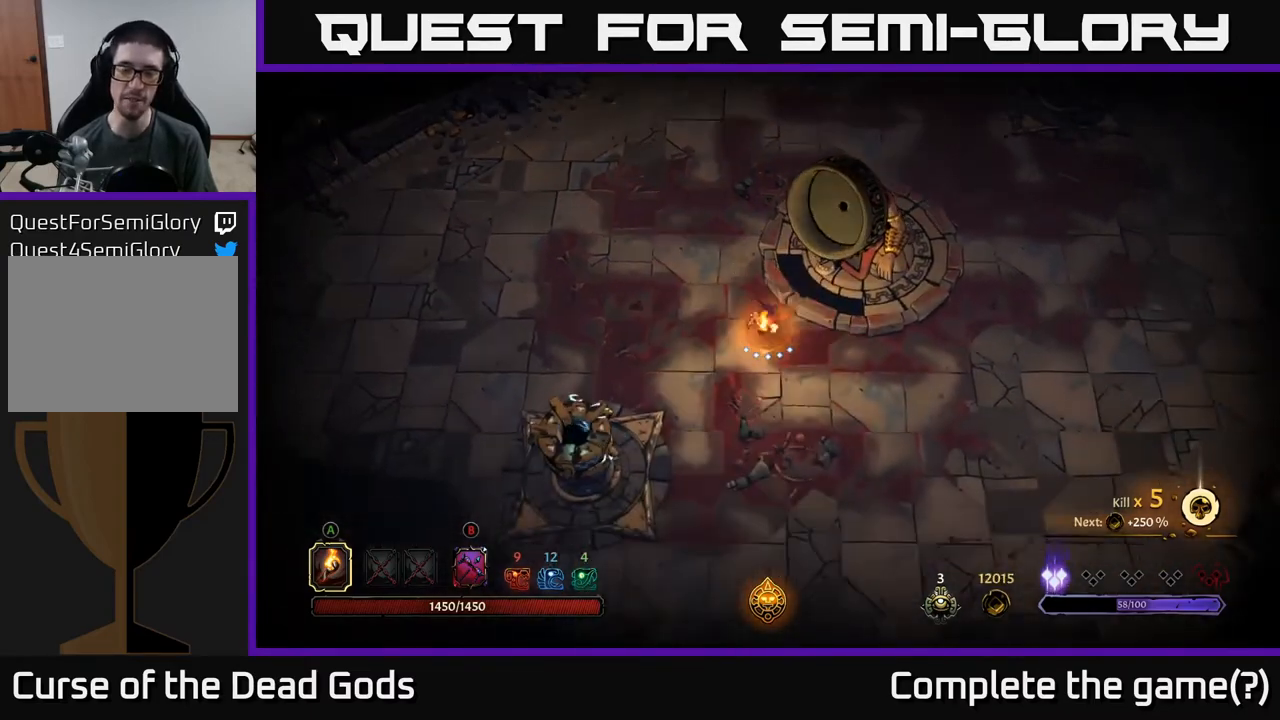
{"buttons": [], "left_stick": "up-left", "right_stick": "center", "events": [[300, "left_stick", "left"], [417, "left_stick", "up-left"]]}
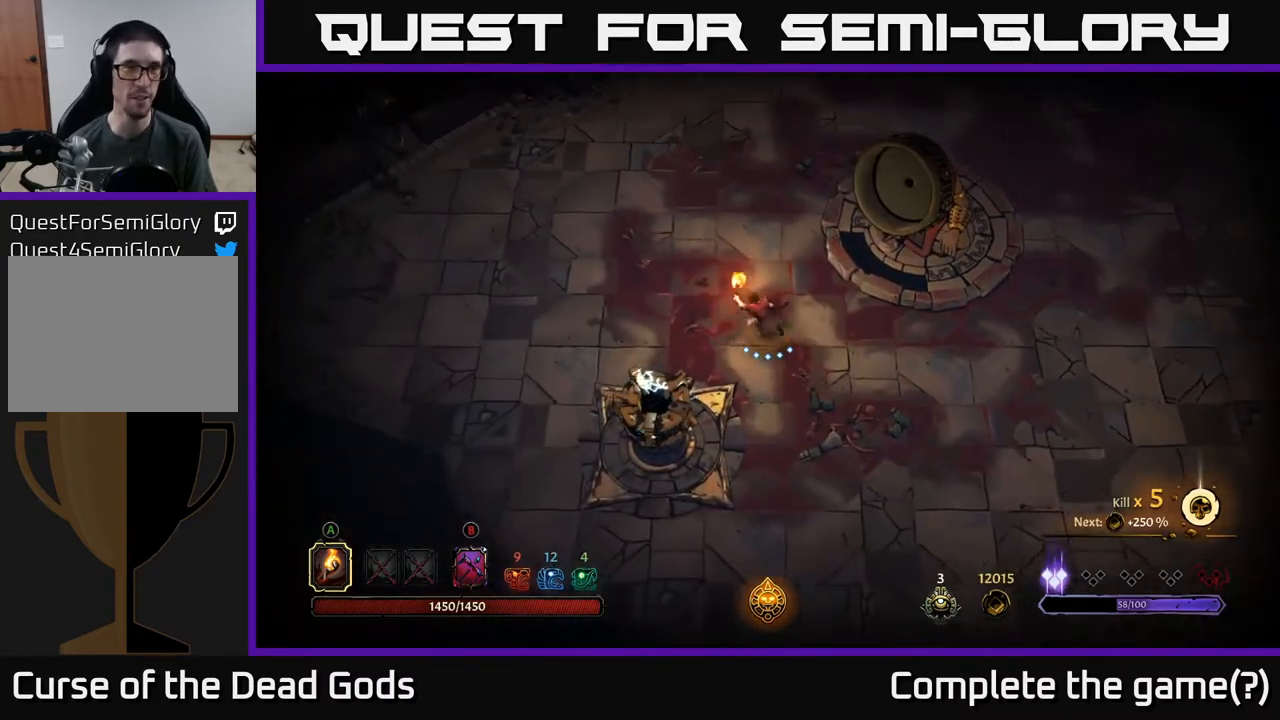
{"buttons": [], "left_stick": "up", "right_stick": "center", "events": [[17, "left_stick", "up"]]}
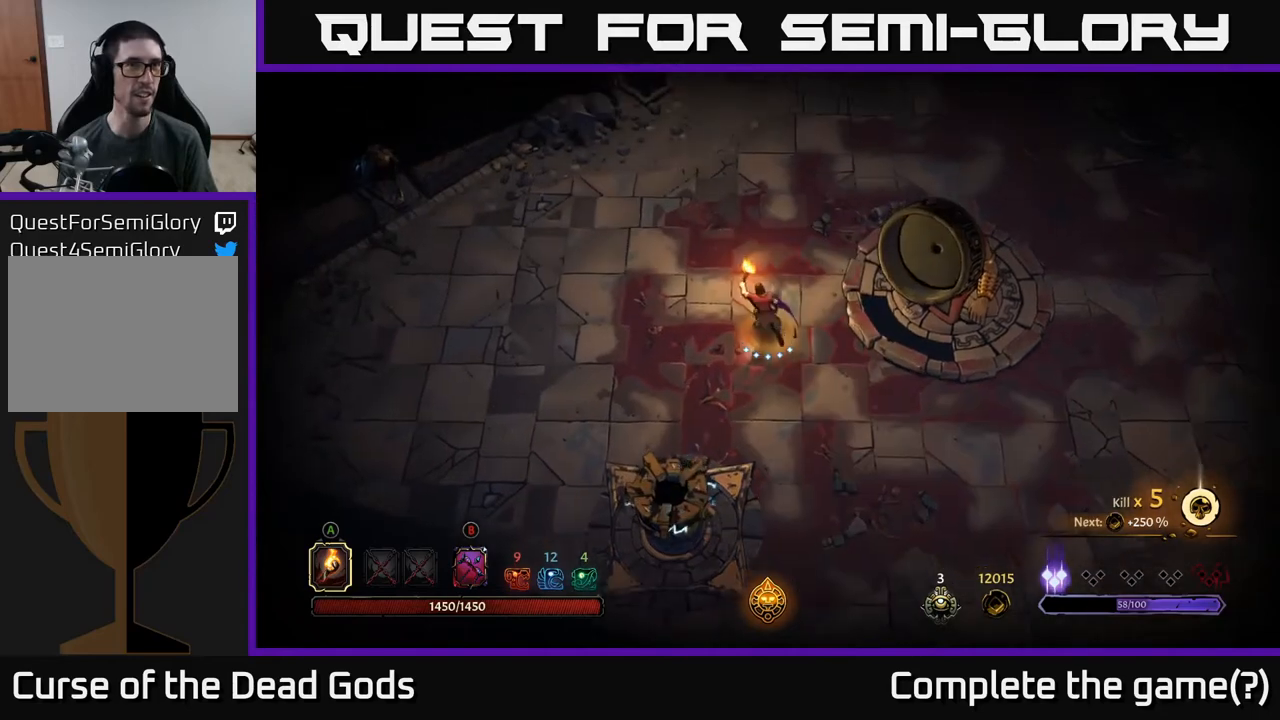
{"buttons": [], "left_stick": "up", "right_stick": "center", "events": []}
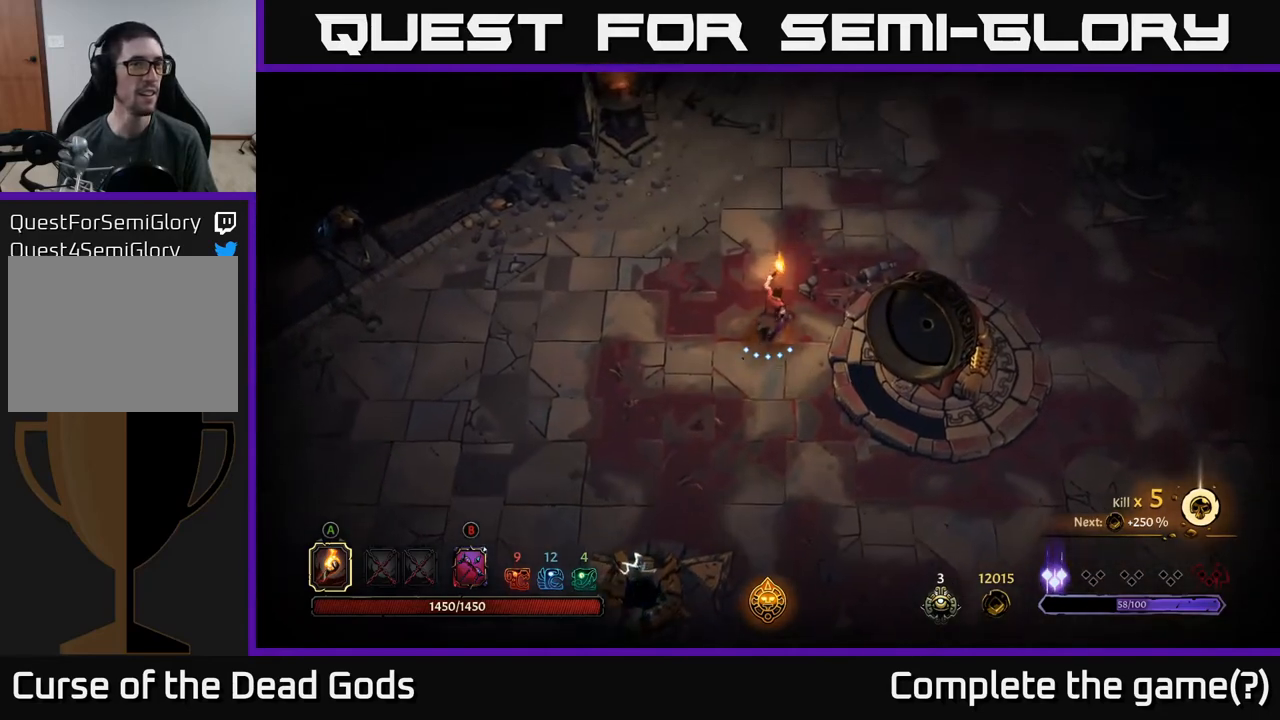
{"buttons": [], "left_stick": "center", "right_stick": "center", "events": [[83, "R2", "down"], [250, "R2", "up"], [400, "left_stick", "center"]]}
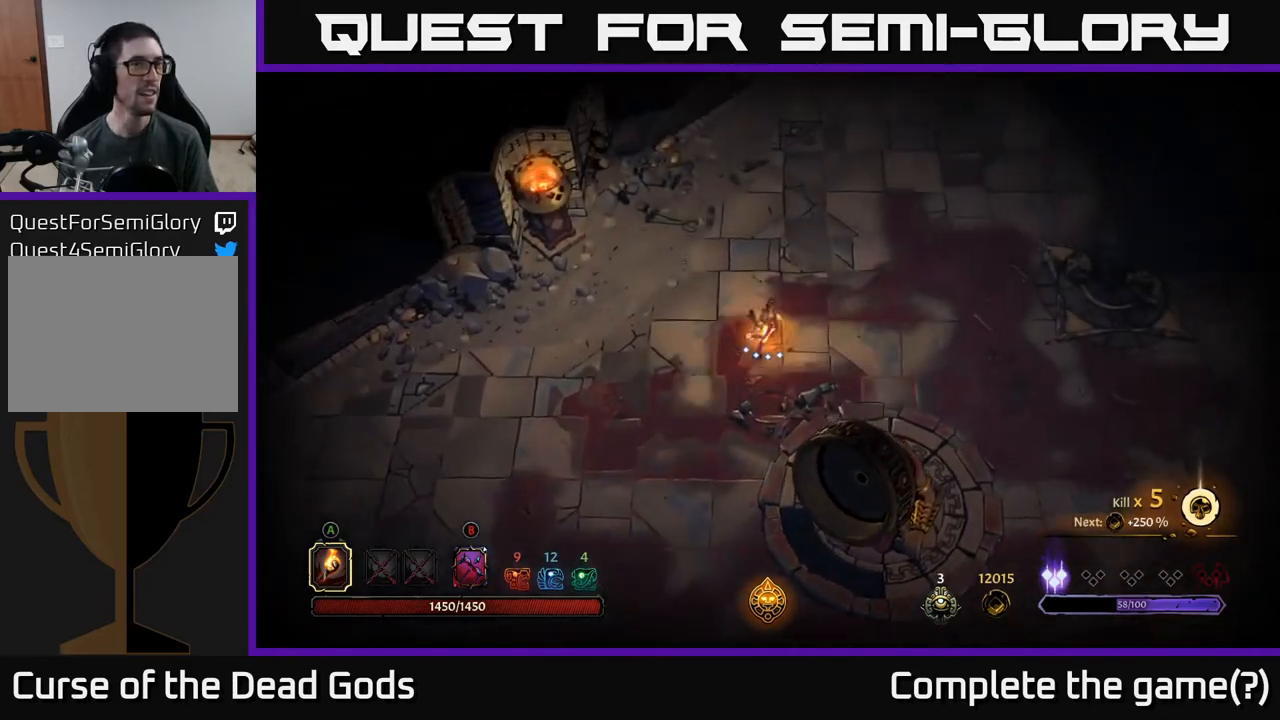
{"buttons": [], "left_stick": "up-right", "right_stick": "center", "events": [[67, "left_stick", "up-right"]]}
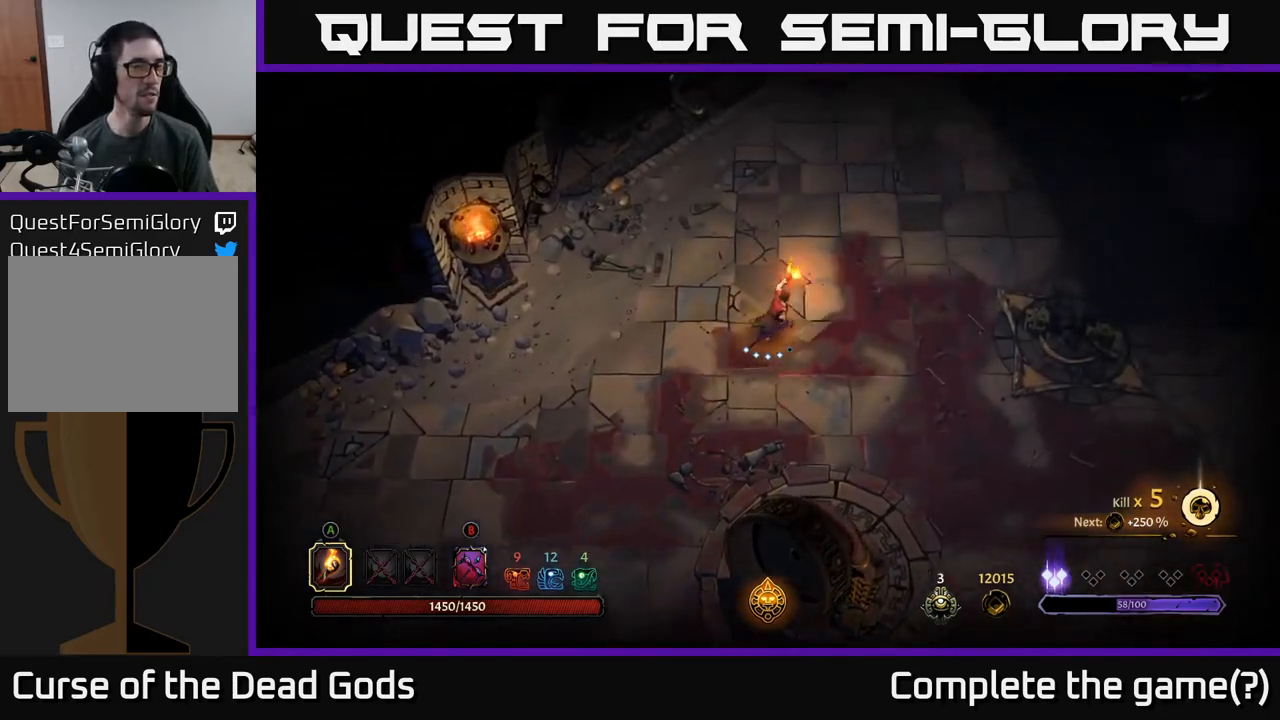
{"buttons": ["R2"], "left_stick": "right", "right_stick": "center", "events": [[183, "left_stick", "right"], [400, "R2", "down"]]}
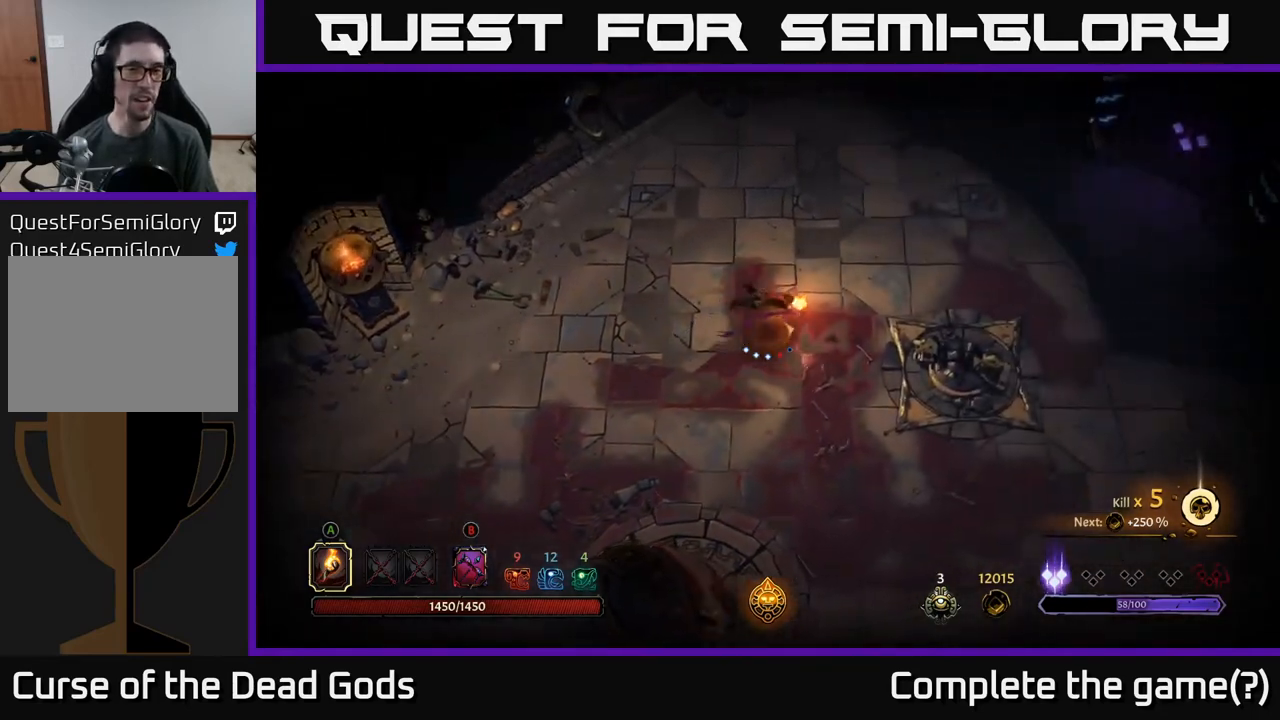
{"buttons": [], "left_stick": "up-right", "right_stick": "center", "events": [[50, "R2", "up"], [400, "left_stick", "up-right"]]}
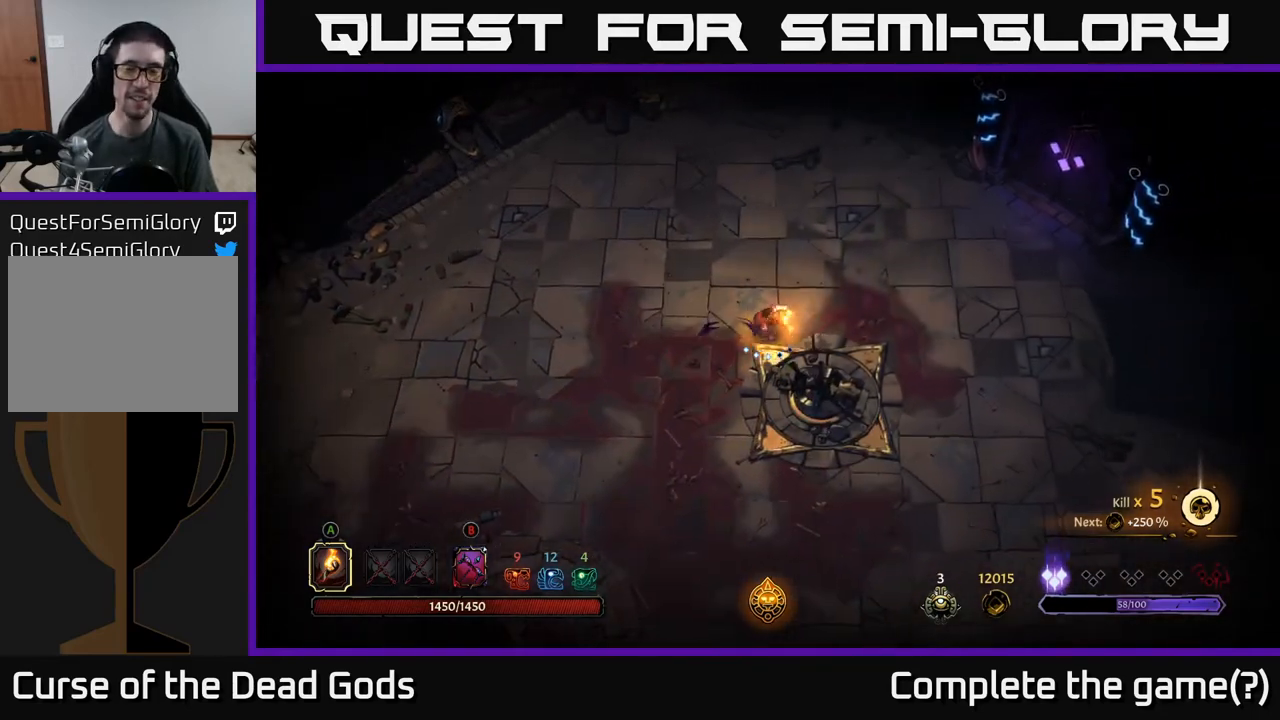
{"buttons": [], "left_stick": "right", "right_stick": "center", "events": [[500, "left_stick", "right"]]}
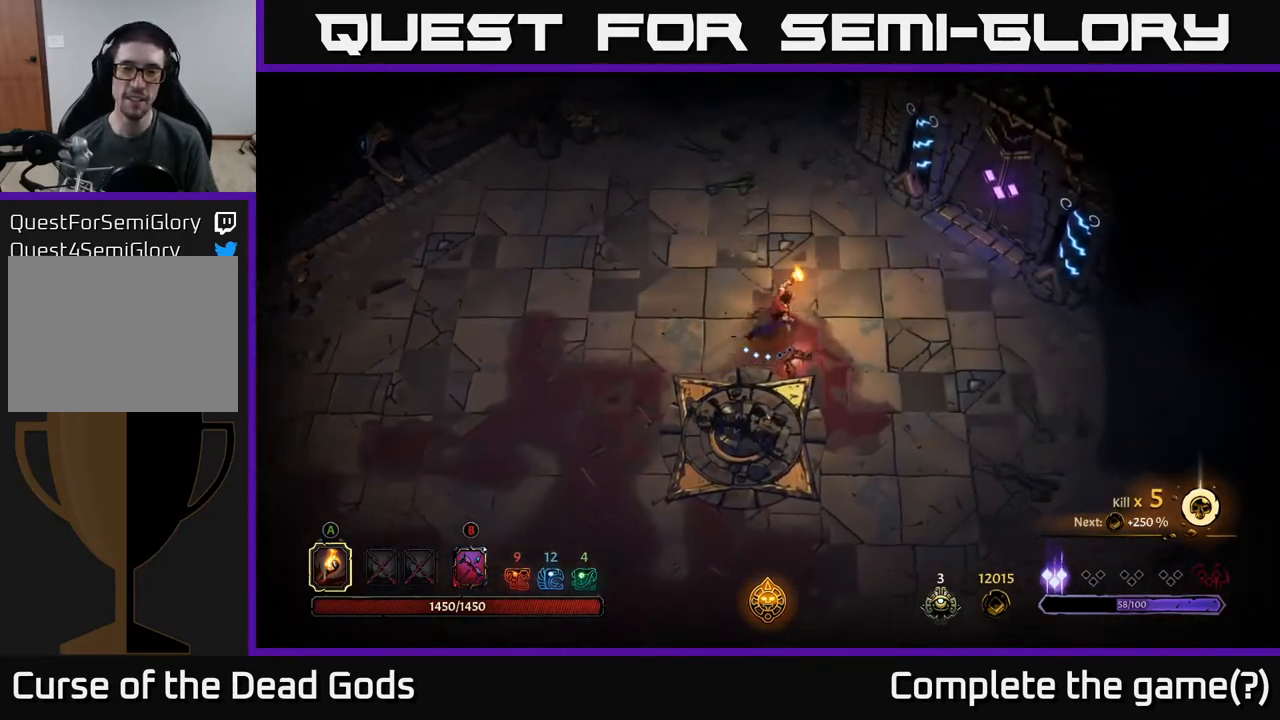
{"buttons": [], "left_stick": "up-right", "right_stick": "center", "events": [[467, "left_stick", "up-right"]]}
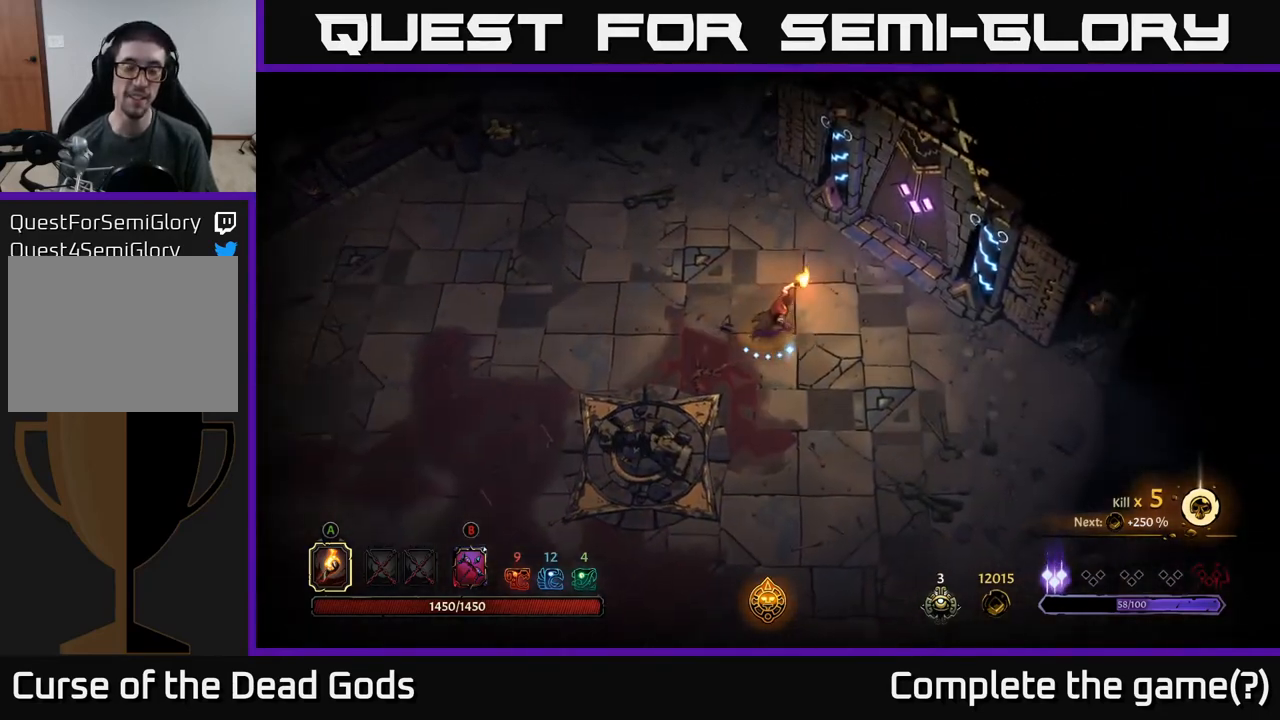
{"buttons": [], "left_stick": "up-right", "right_stick": "center", "events": []}
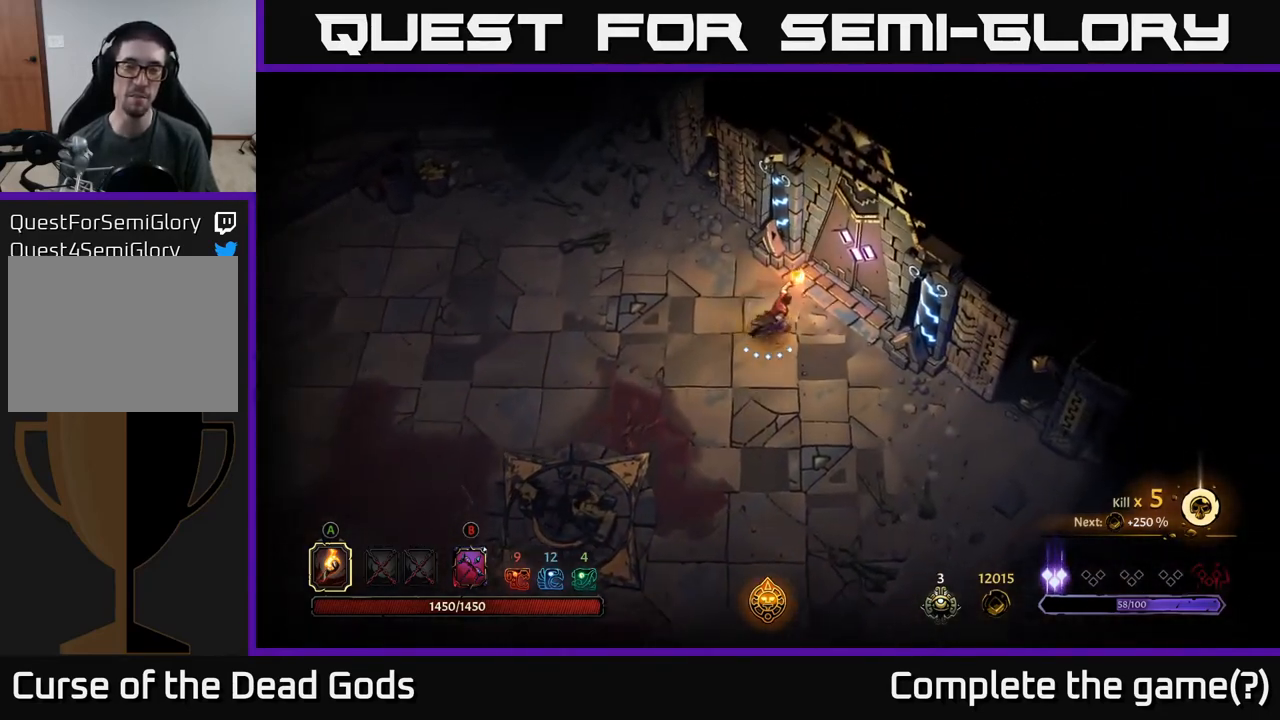
{"buttons": [], "left_stick": "up-right", "right_stick": "center", "events": [[167, "left_stick", "center"], [417, "left_stick", "up-right"]]}
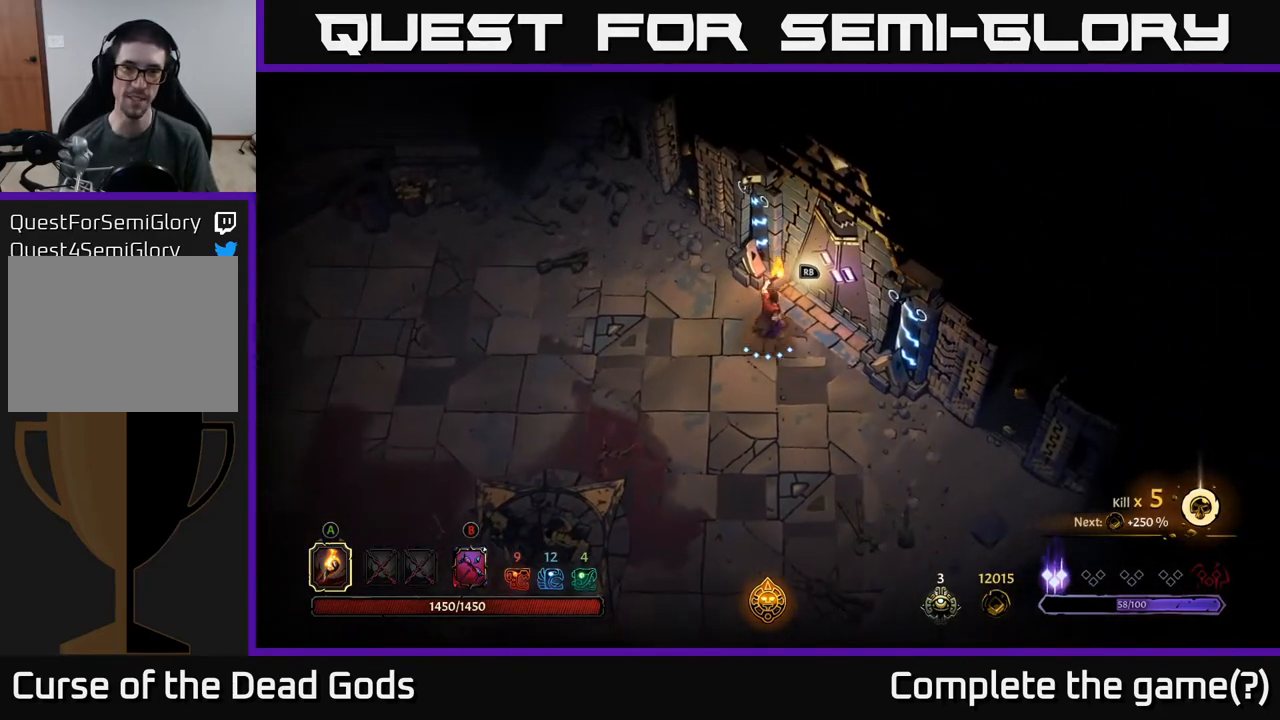
{"buttons": [], "left_stick": "center", "right_stick": "center", "events": [[100, "left_stick", "center"], [167, "R1", "down"], [267, "R1", "up"]]}
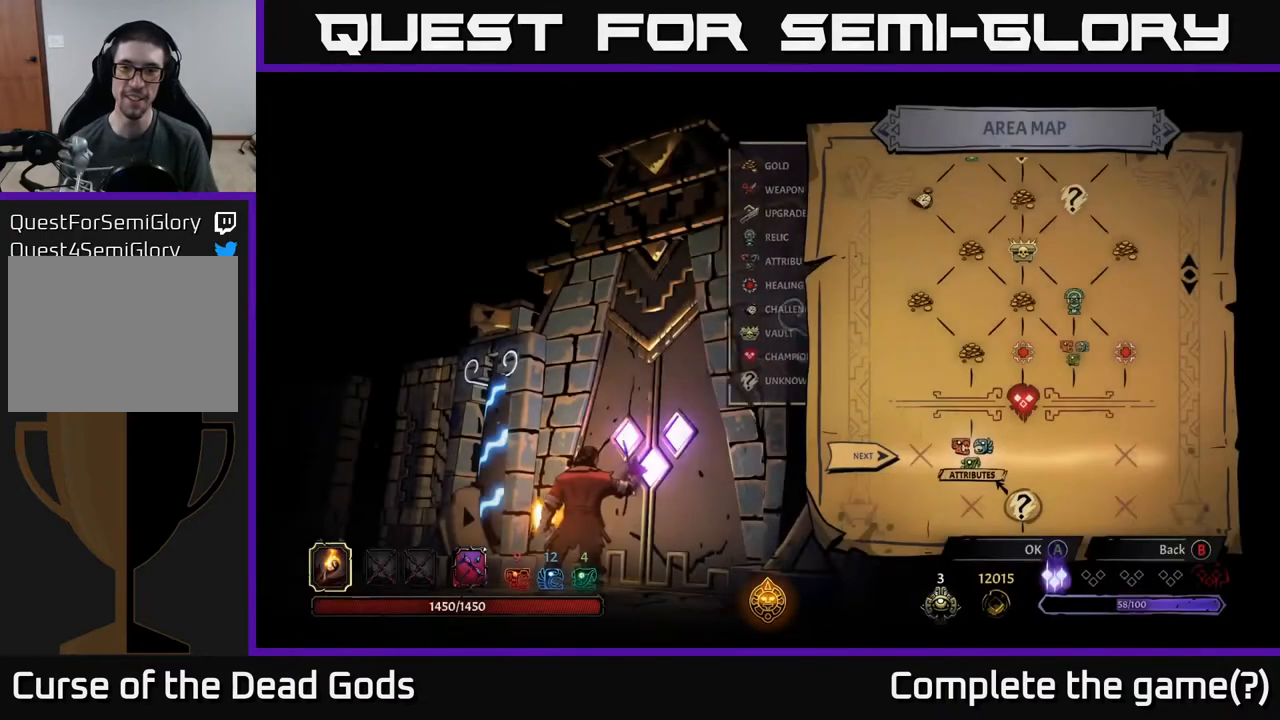
{"buttons": [], "left_stick": "center", "right_stick": "center", "events": []}
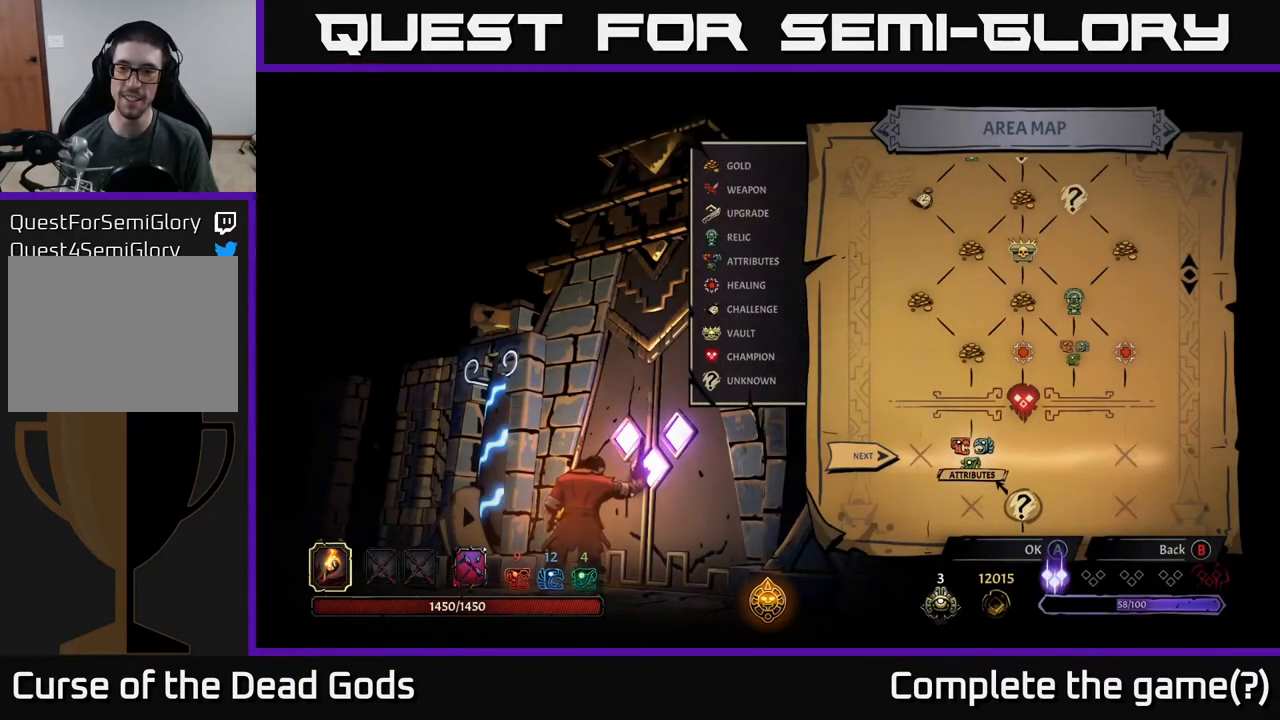
{"buttons": [], "left_stick": "center", "right_stick": "center", "events": [[50, "DPAD_RIGHT", "down"], [167, "DPAD_RIGHT", "up"]]}
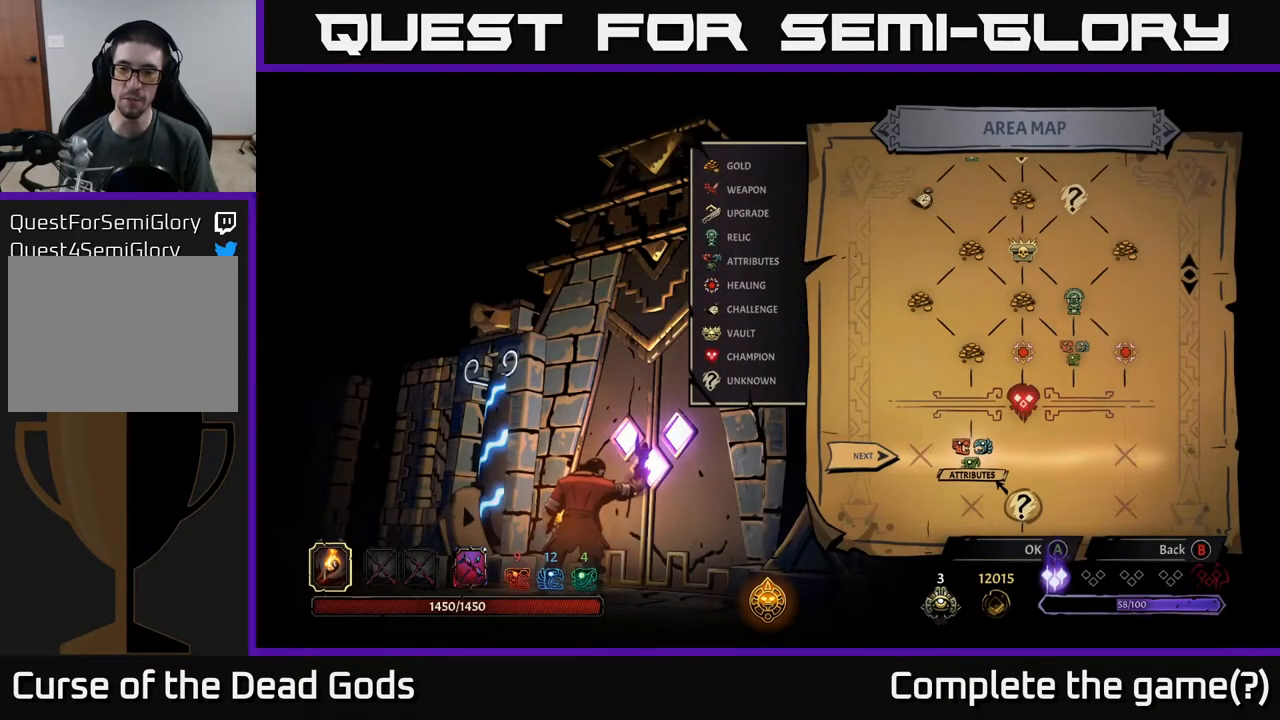
{"buttons": [], "left_stick": "center", "right_stick": "center", "events": [[350, "A", "down"], [417, "A", "up"]]}
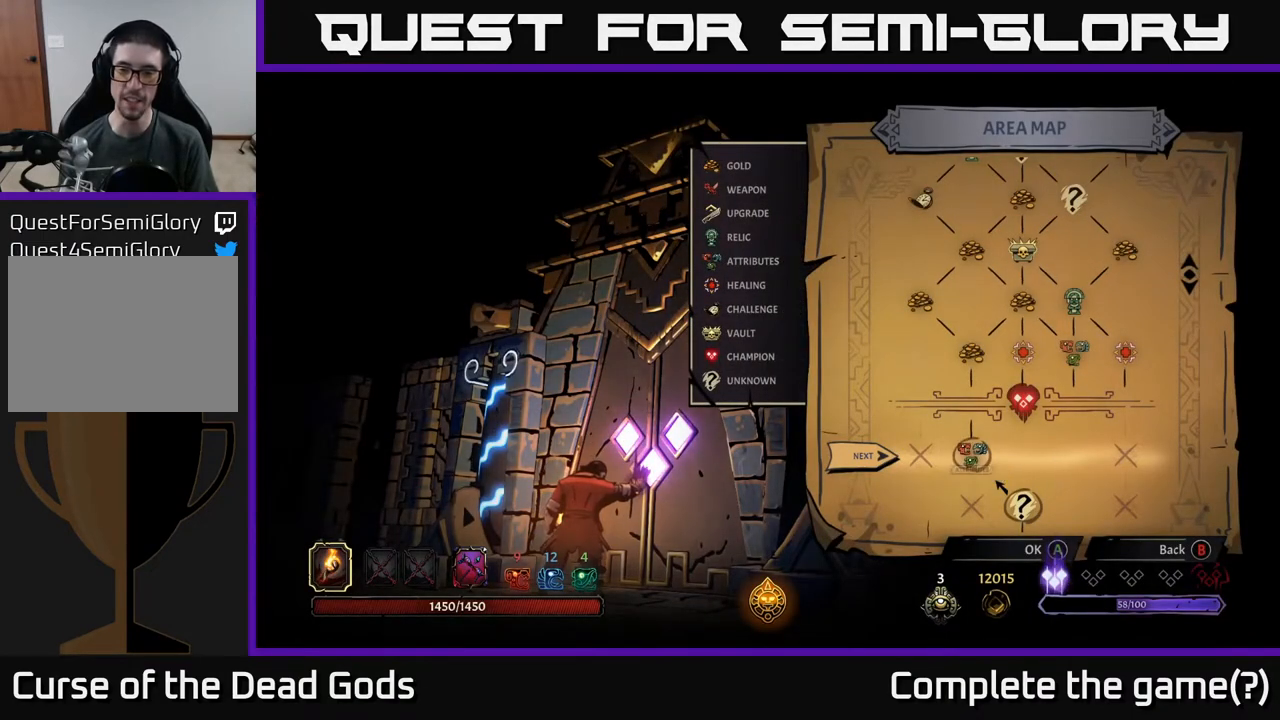
{"buttons": [], "left_stick": "center", "right_stick": "center", "events": []}
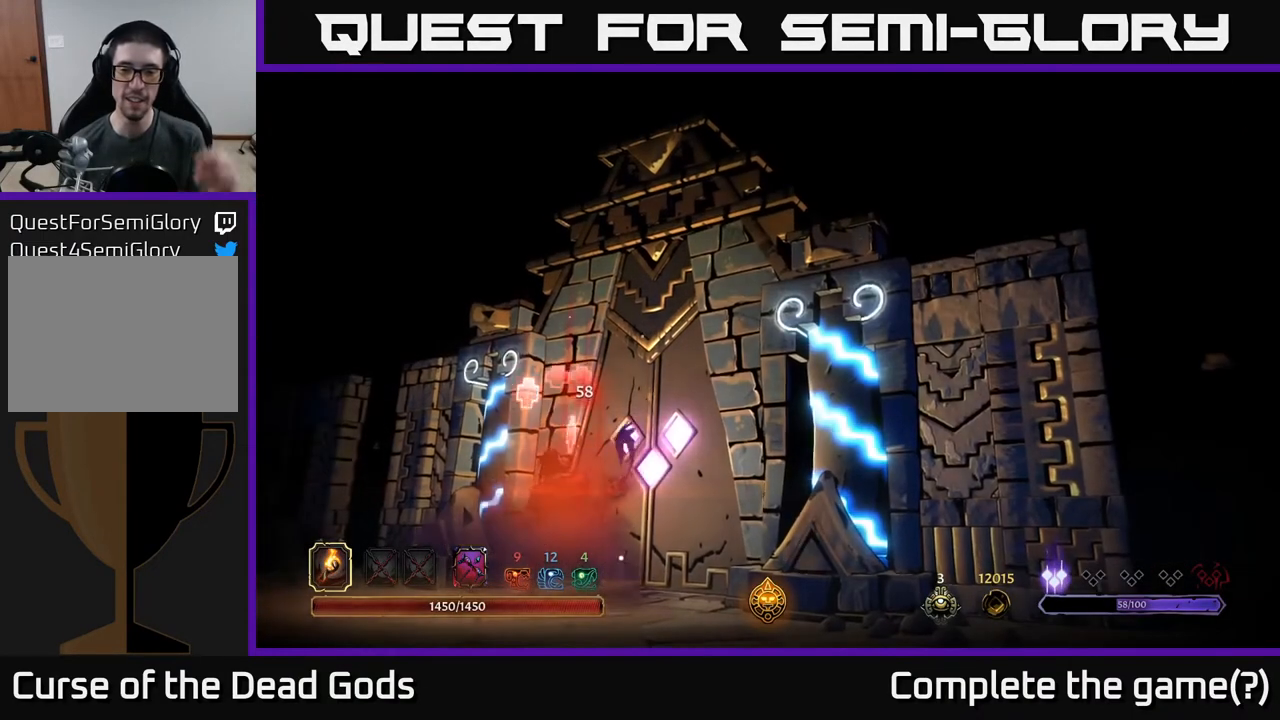
{"buttons": [], "left_stick": "center", "right_stick": "center", "events": []}
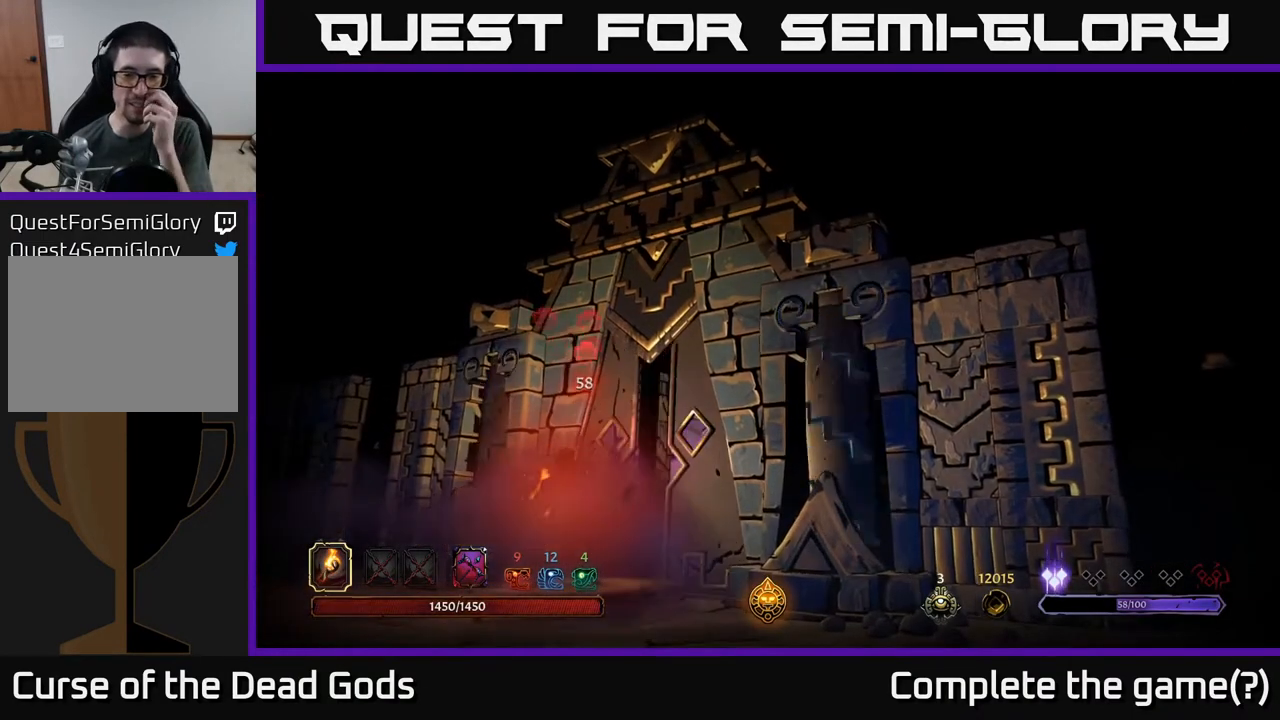
{"buttons": [], "left_stick": "center", "right_stick": "center", "events": []}
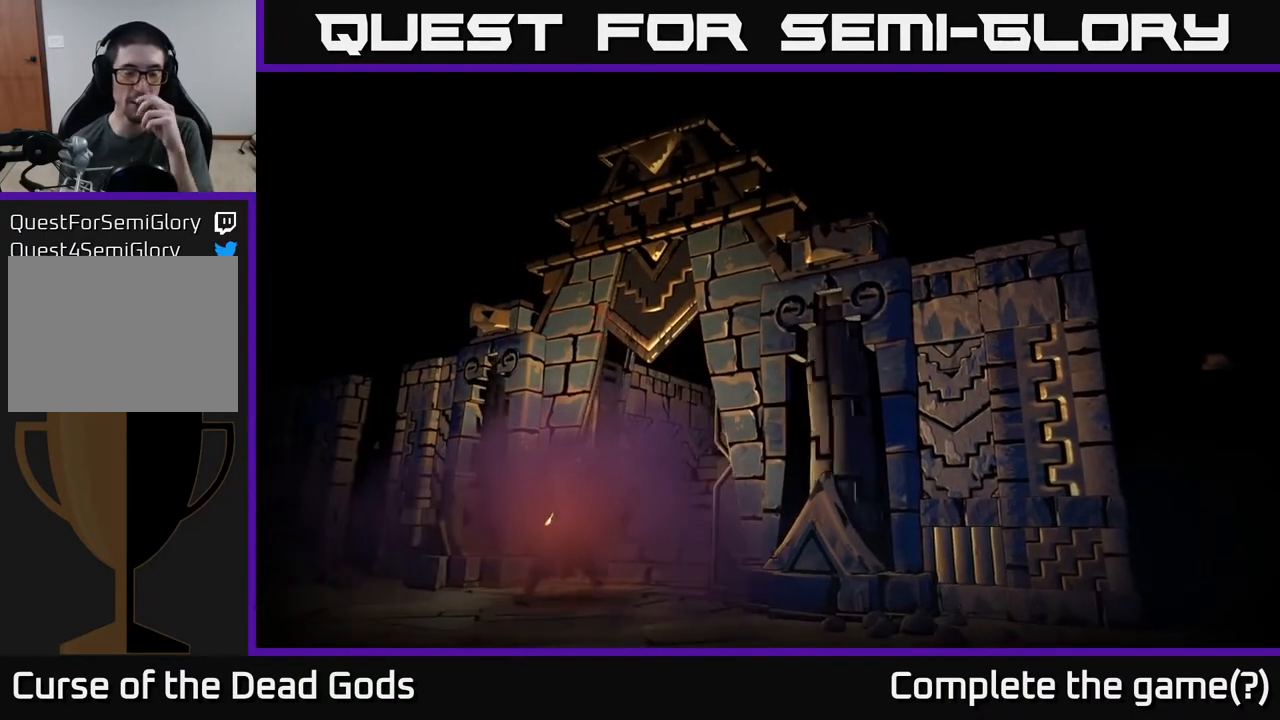
{"buttons": [], "left_stick": "center", "right_stick": "center", "events": []}
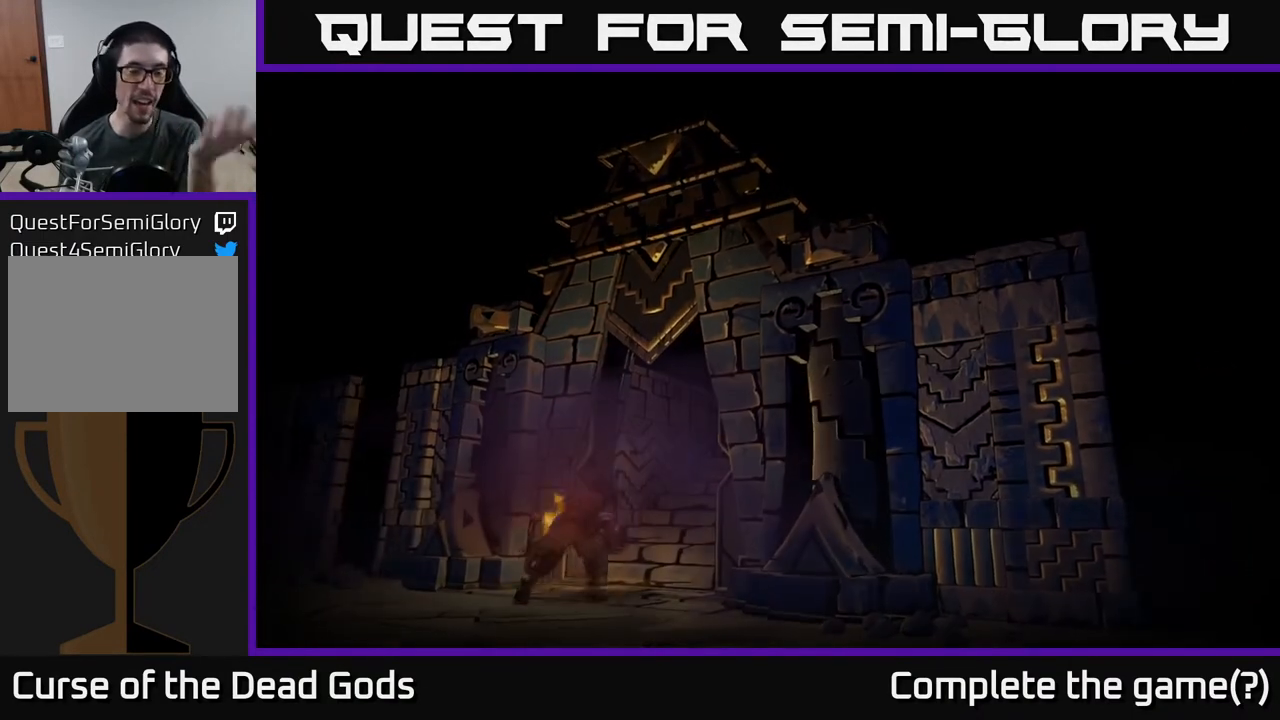
{"buttons": [], "left_stick": "center", "right_stick": "center", "events": []}
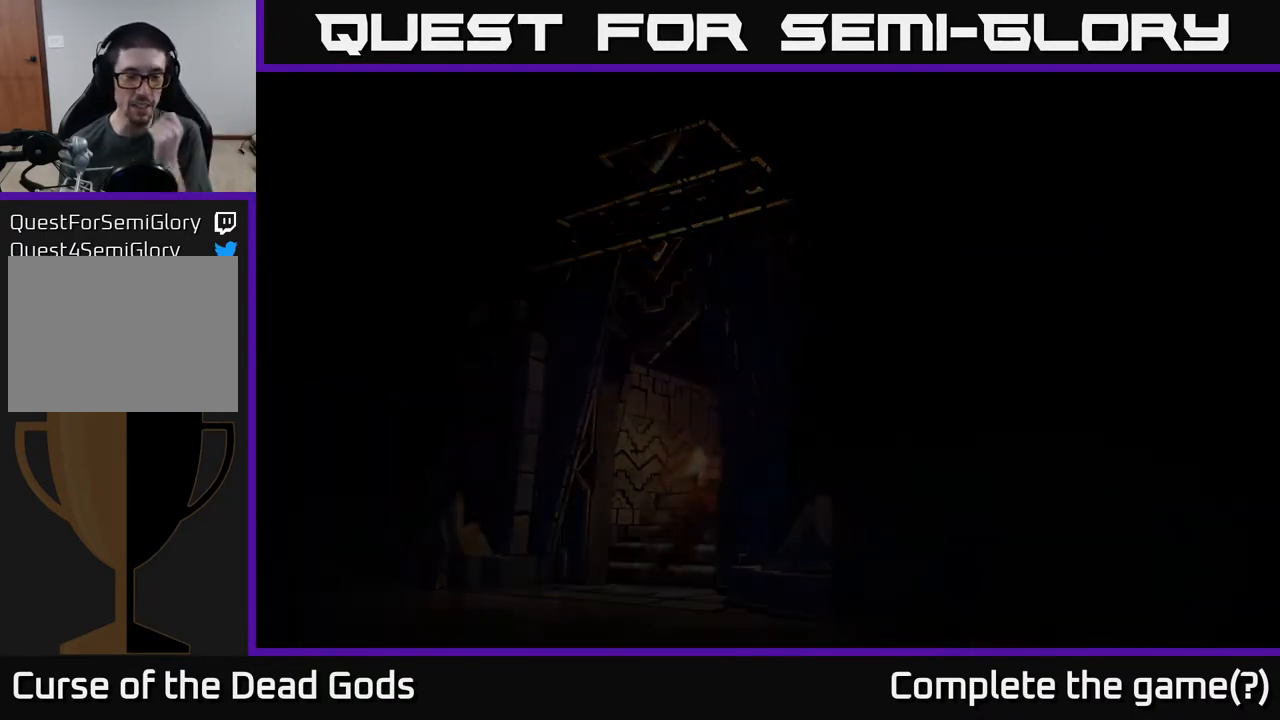
{"buttons": [], "left_stick": "center", "right_stick": "center", "events": []}
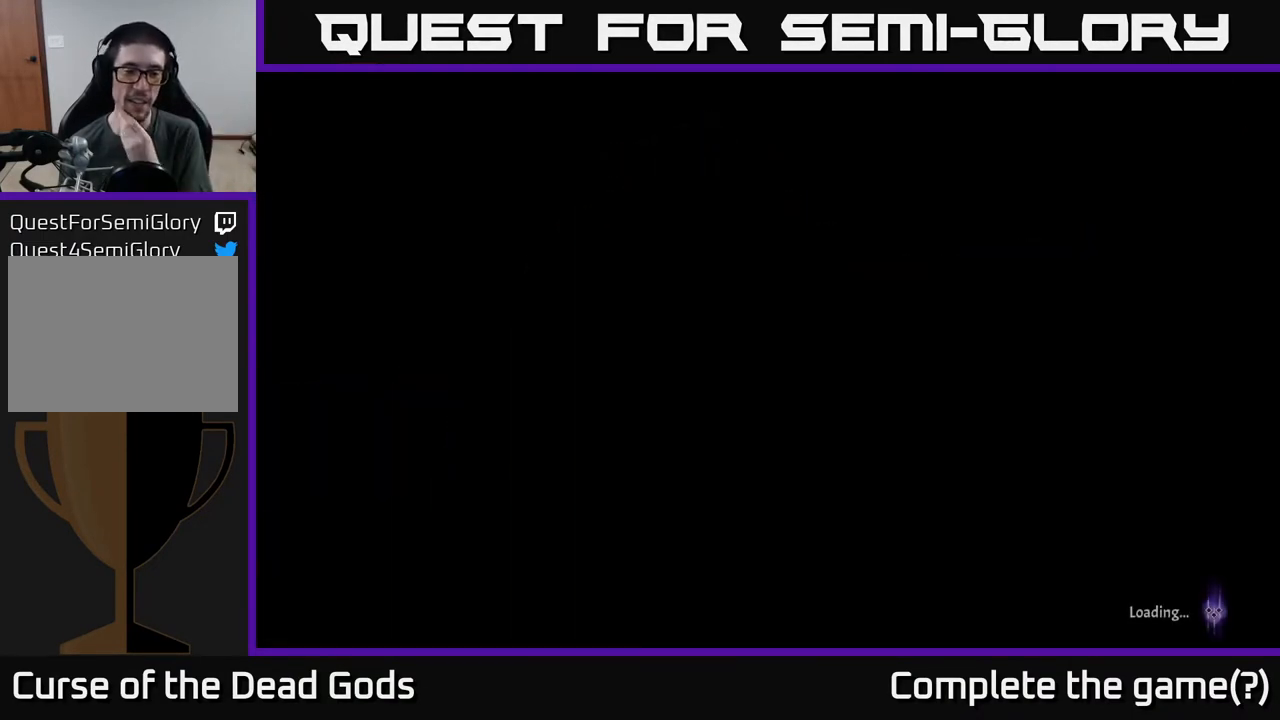
{"buttons": [], "left_stick": "center", "right_stick": "center", "events": []}
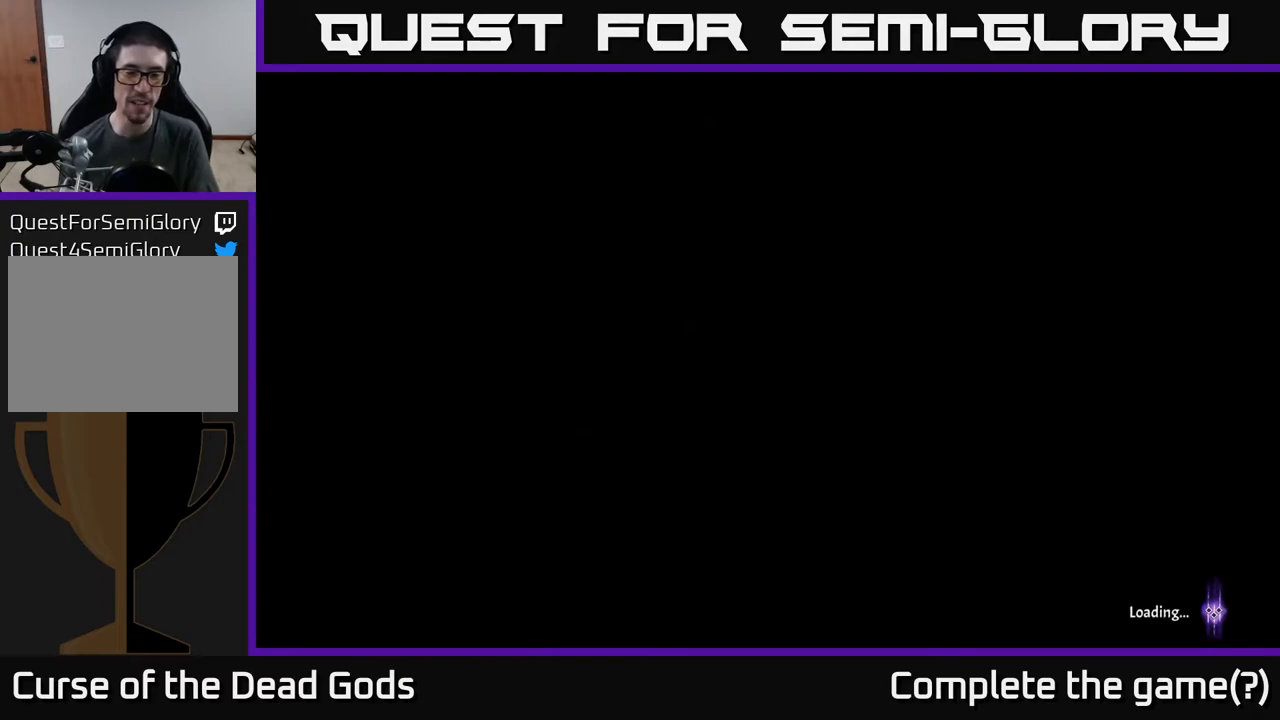
{"buttons": [], "left_stick": "center", "right_stick": "center", "events": []}
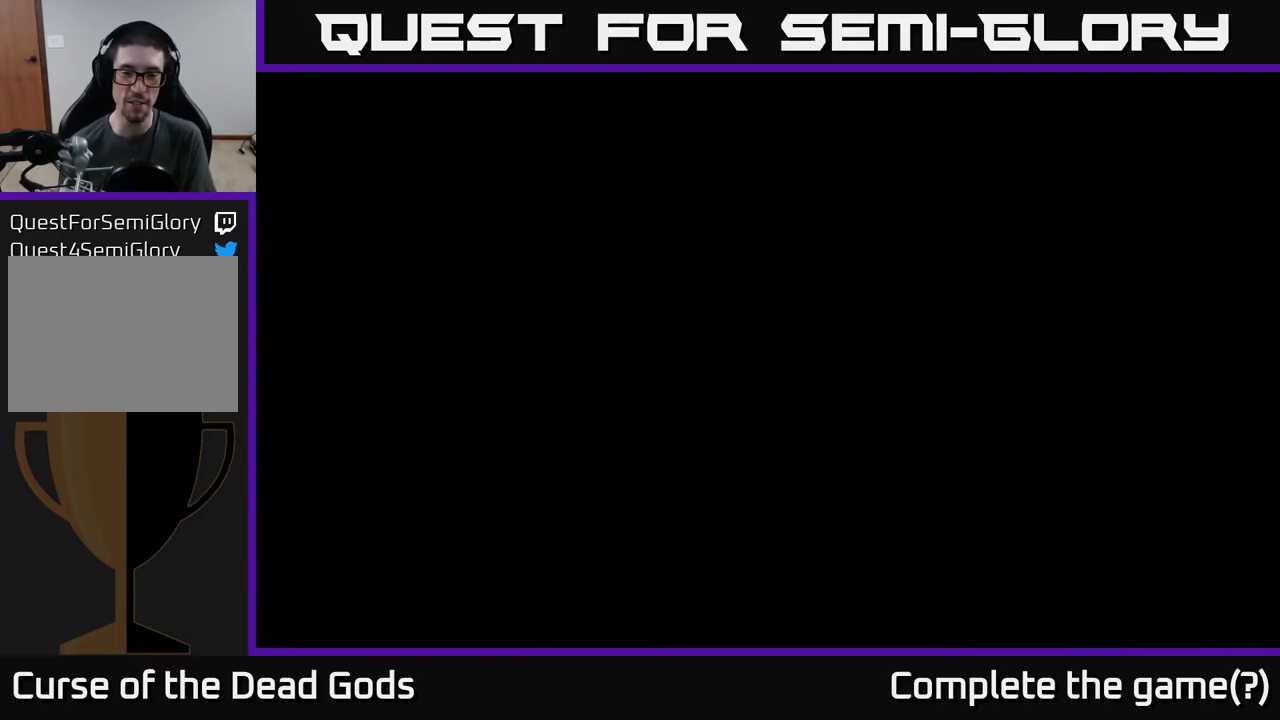
{"buttons": [], "left_stick": "center", "right_stick": "center", "events": []}
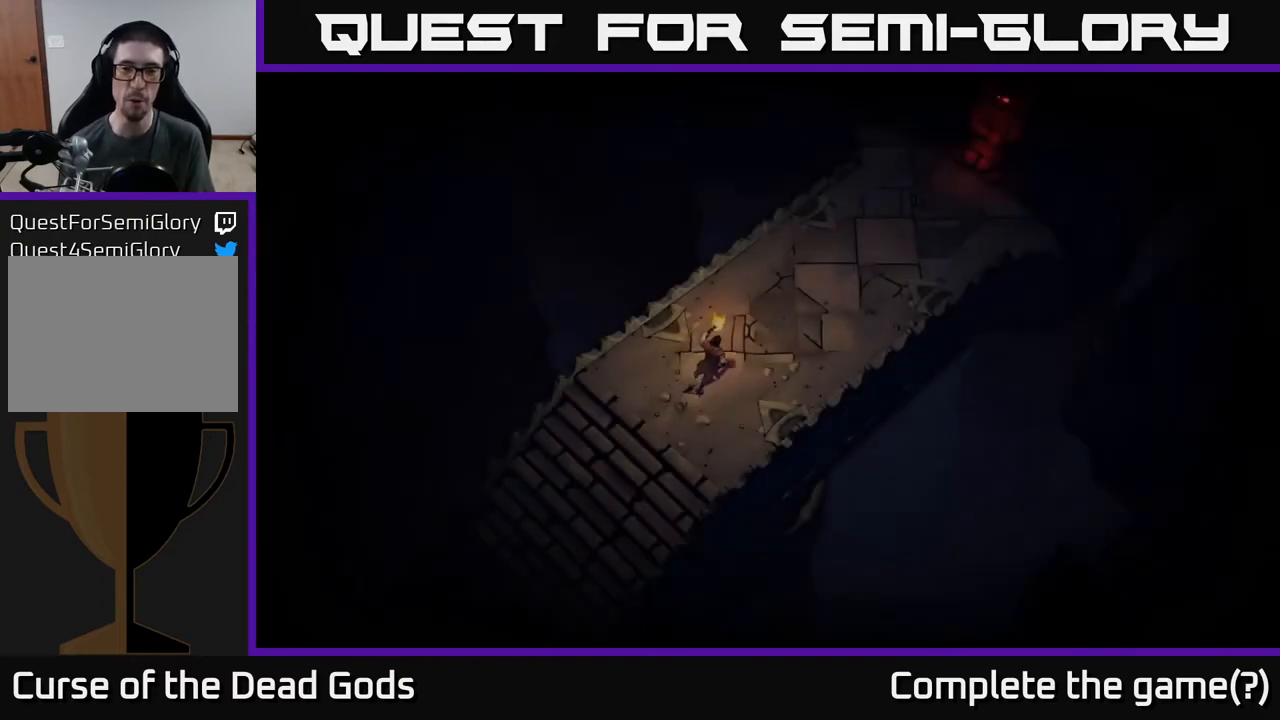
{"buttons": [], "left_stick": "up-right", "right_stick": "center", "events": [[233, "left_stick", "up-right"]]}
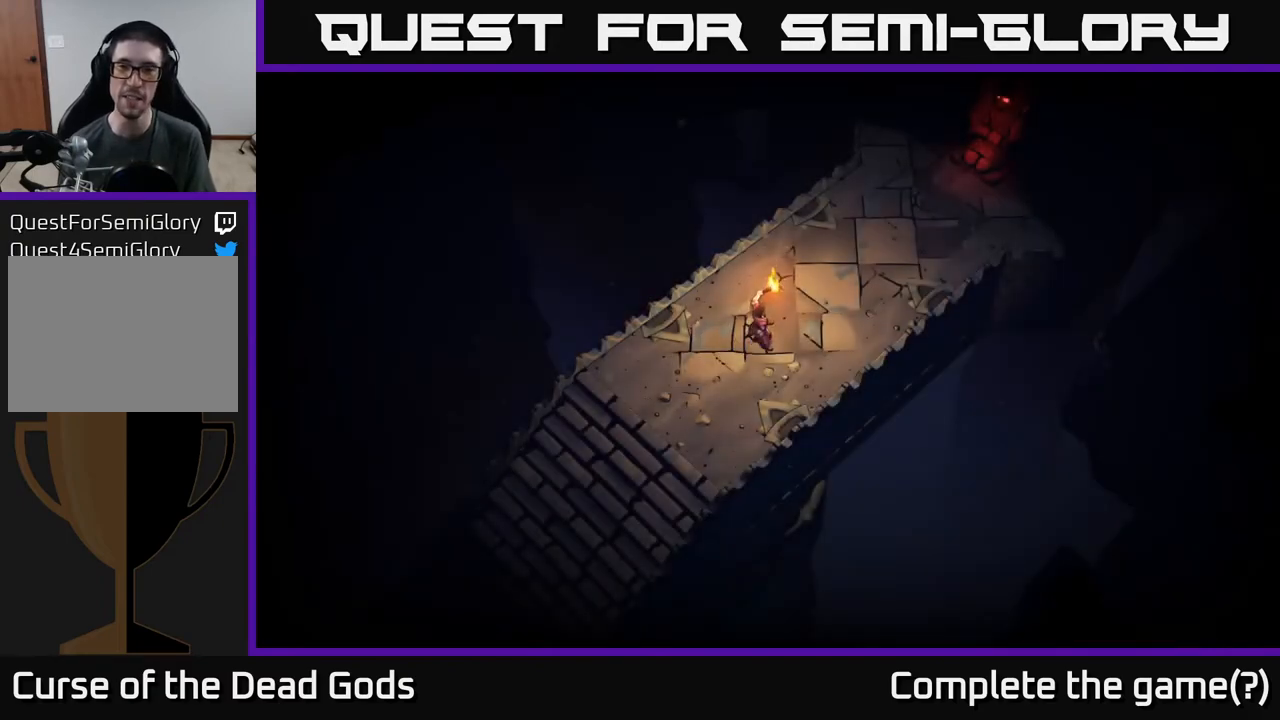
{"buttons": [], "left_stick": "up-right", "right_stick": "center", "events": []}
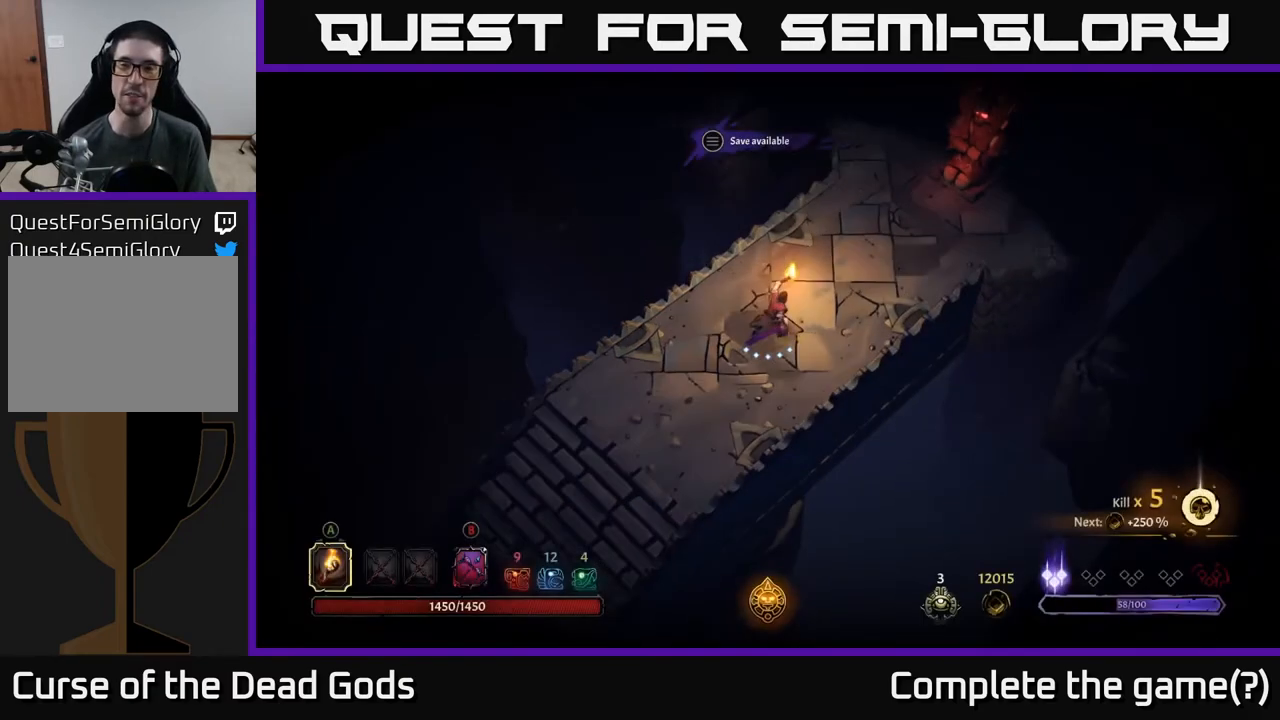
{"buttons": [], "left_stick": "up-right", "right_stick": "center", "events": []}